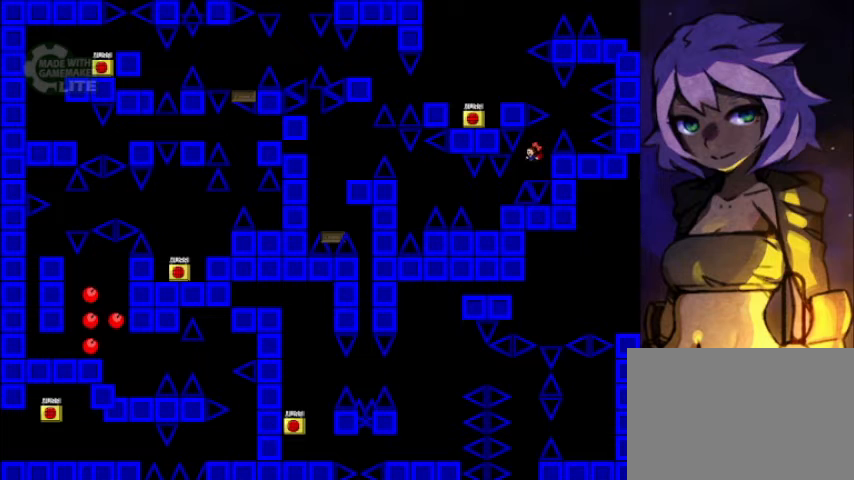
Gameplay with keyboard; each line is a JSON object with the keys held at the frame after it. "events" lists presses ("down") and releases ("up") of "down", "left", "r", "right", "shift", "up" and "z" between this image and that frame as [ms after this image, input, new state], when the widget could be followed in between. No other keys are recorded. Mouse input is not recorded.
{"keys": [], "events": [[400, "left", "up"]]}
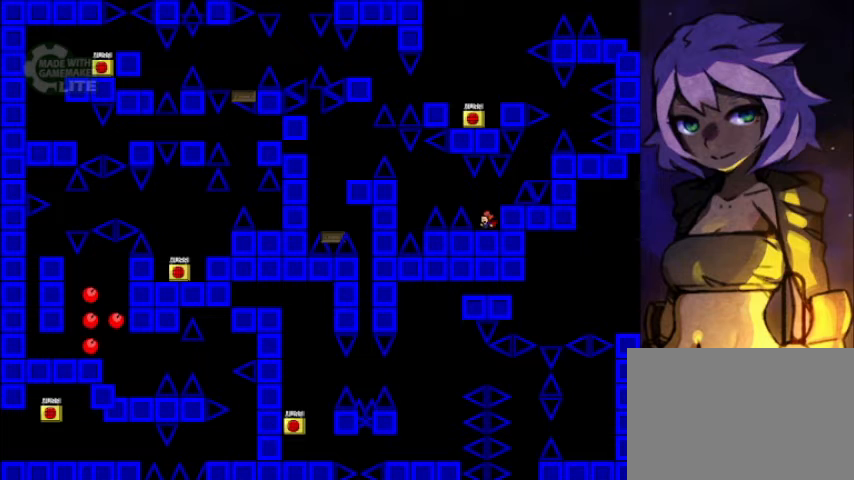
{"keys": ["left", "shift"], "events": [[440, "left", "down"], [440, "shift", "down"]]}
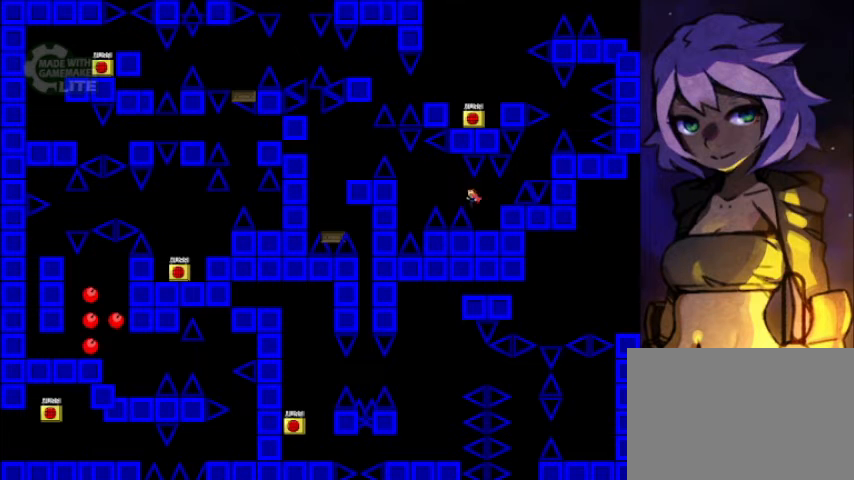
{"keys": ["left", "shift"], "events": [[200, "shift", "up"], [520, "shift", "down"]]}
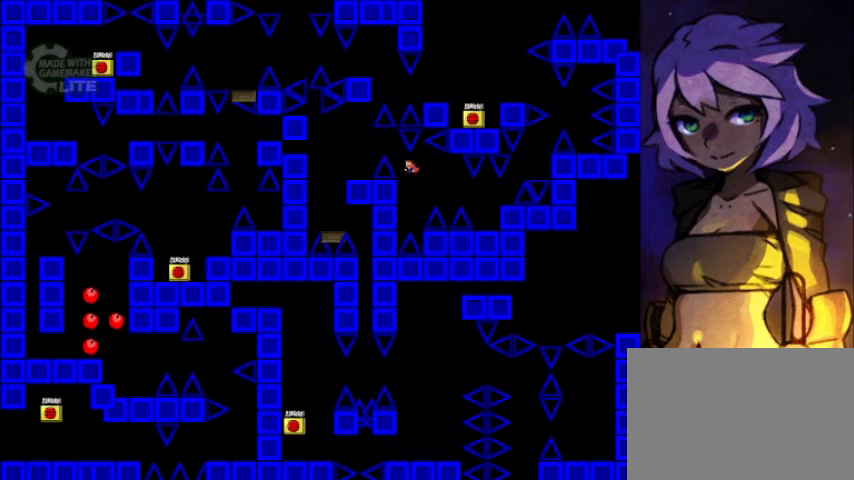
{"keys": ["left"], "events": [[280, "shift", "up"]]}
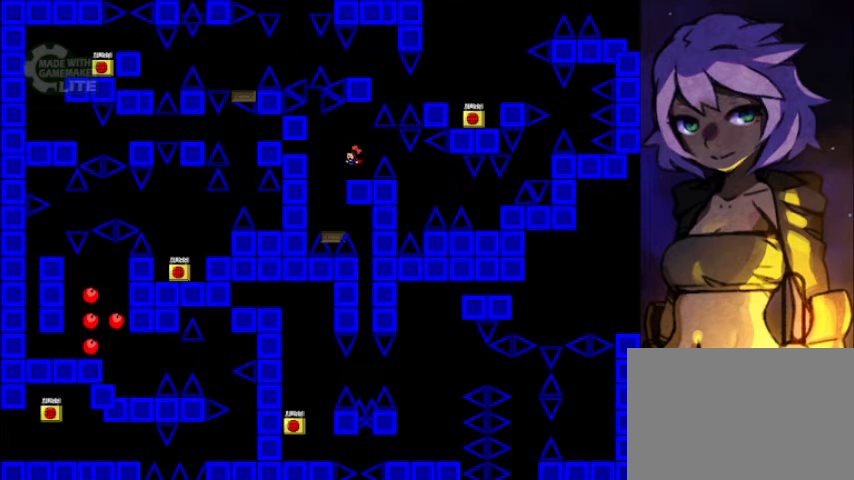
{"keys": ["right", "shift"], "events": [[120, "left", "up"], [520, "right", "down"], [520, "shift", "down"]]}
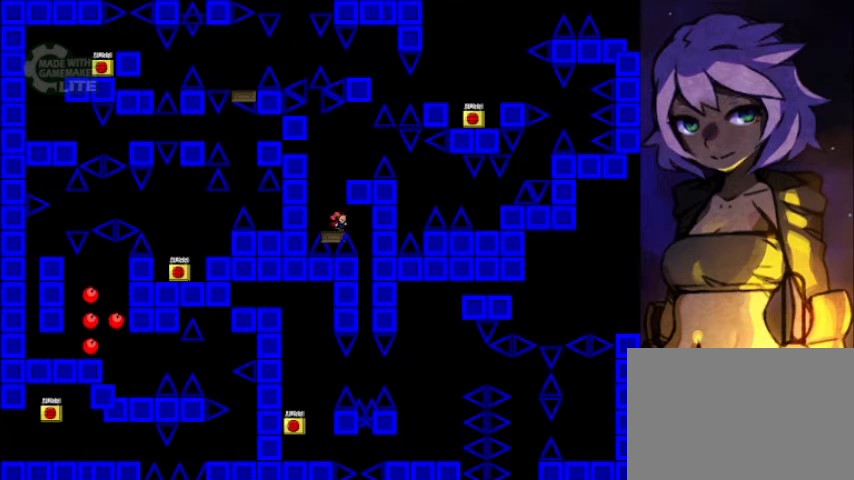
{"keys": [], "events": [[160, "shift", "up"], [240, "right", "up"]]}
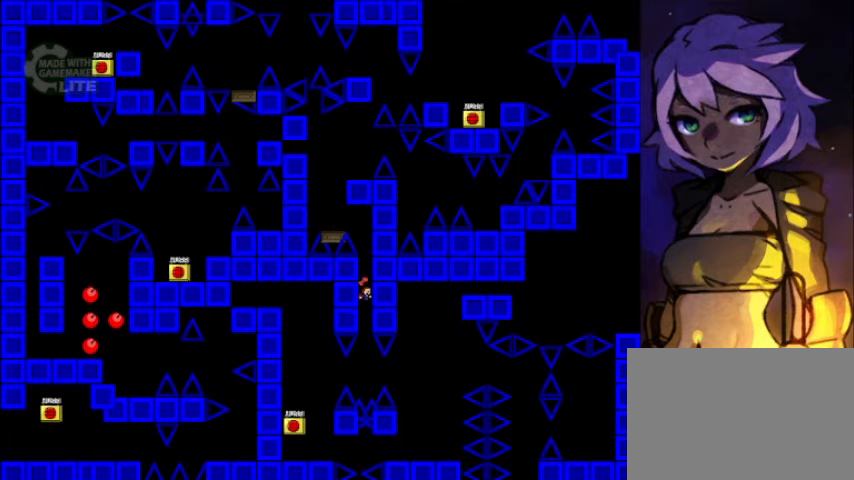
{"keys": ["left"], "events": [[240, "left", "down"], [240, "shift", "down"], [280, "shift", "up"]]}
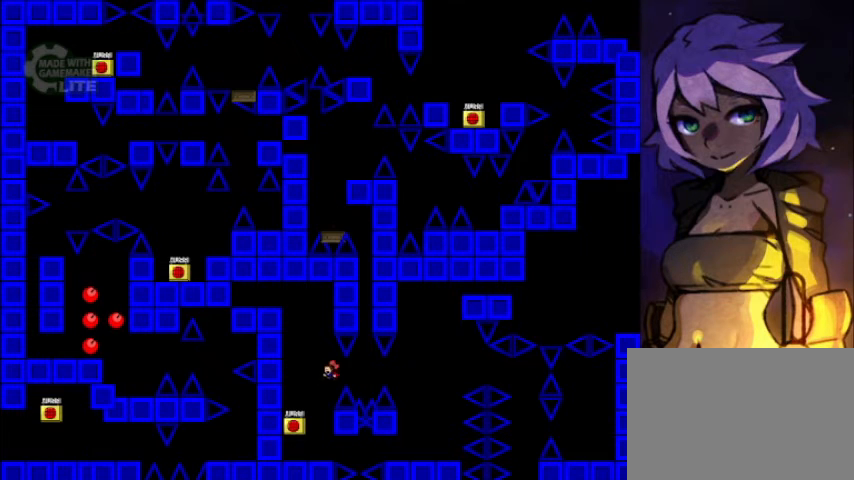
{"keys": [], "events": [[160, "left", "up"], [320, "z", "down"], [400, "z", "up"]]}
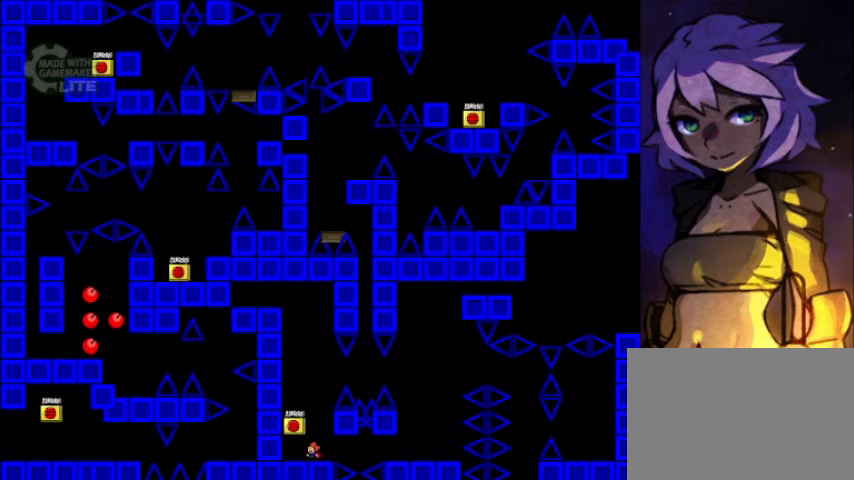
{"keys": [], "events": [[280, "shift", "down"], [320, "shift", "up"], [400, "z", "down"], [480, "z", "up"]]}
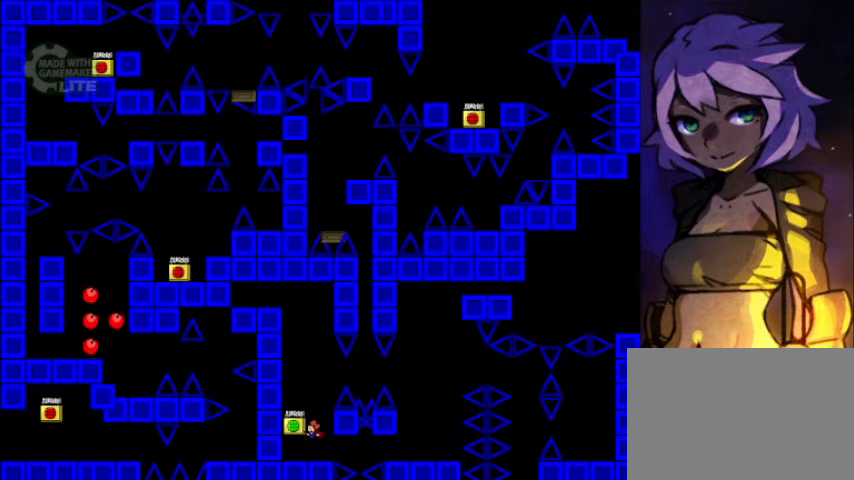
{"keys": [], "events": []}
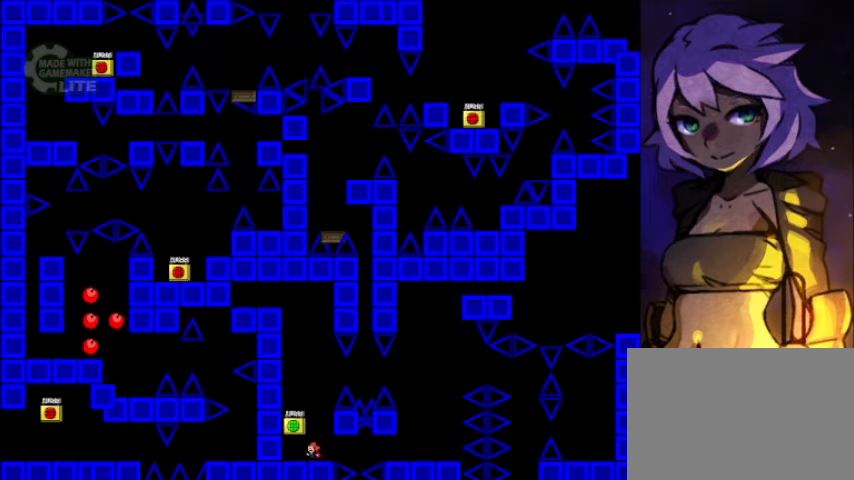
{"keys": [], "events": [[80, "right", "down"], [160, "shift", "down"], [240, "shift", "up"], [280, "left", "down"], [320, "right", "up"], [360, "left", "up"], [440, "z", "down"], [480, "z", "up"]]}
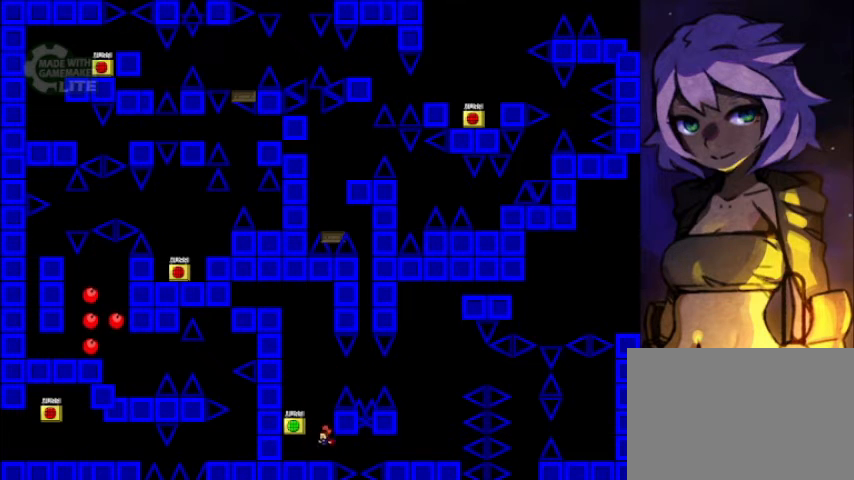
{"keys": [], "events": []}
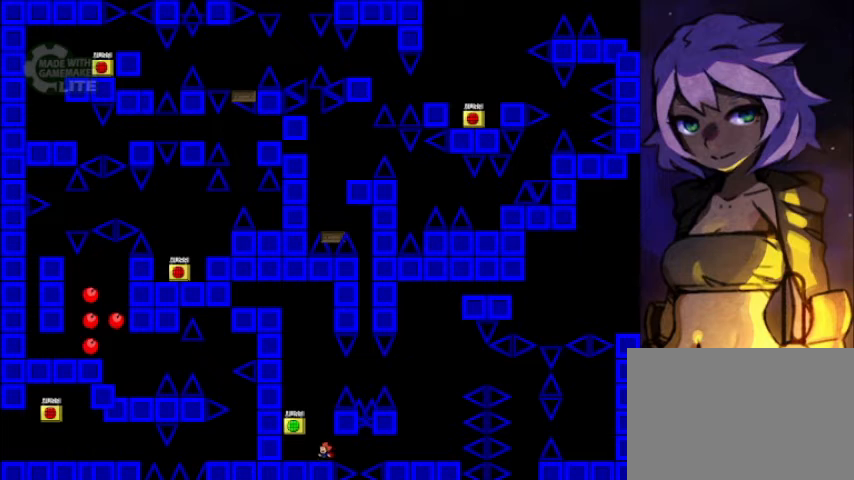
{"keys": ["right"], "events": [[160, "right", "down"], [200, "shift", "down"], [240, "shift", "up"], [440, "shift", "down"], [480, "shift", "up"]]}
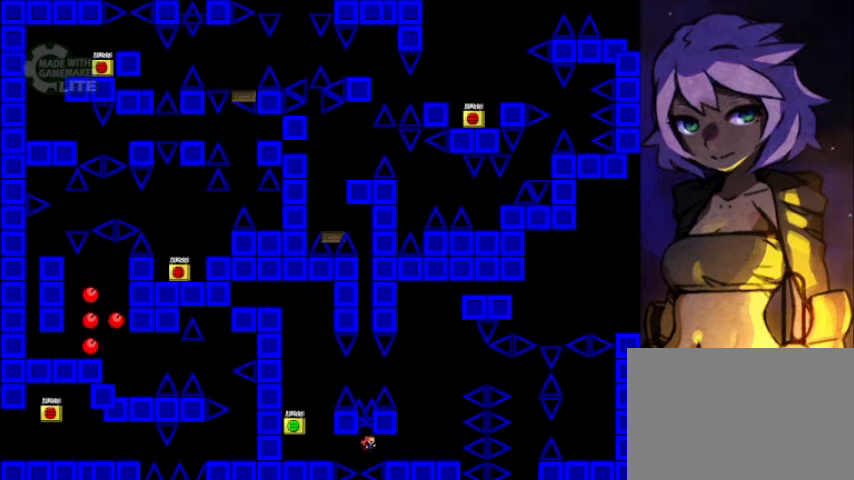
{"keys": ["right"], "events": []}
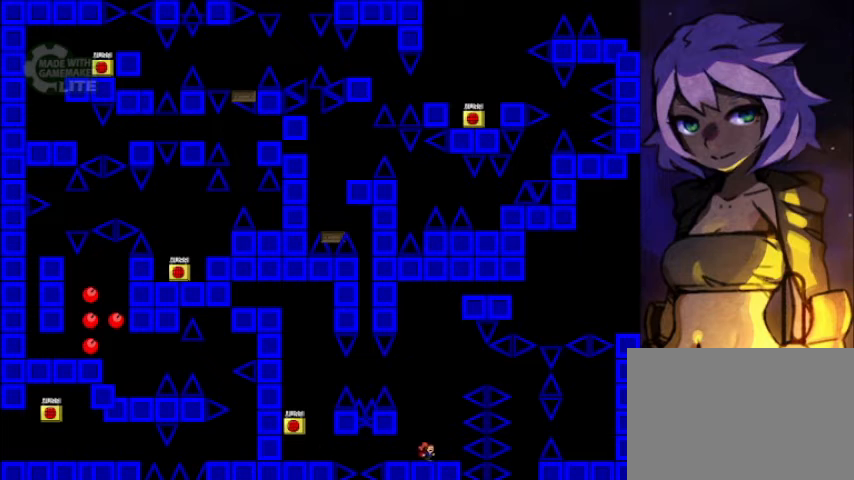
{"keys": ["right", "shift"], "events": [[80, "right", "up"], [480, "right", "down"], [480, "shift", "down"]]}
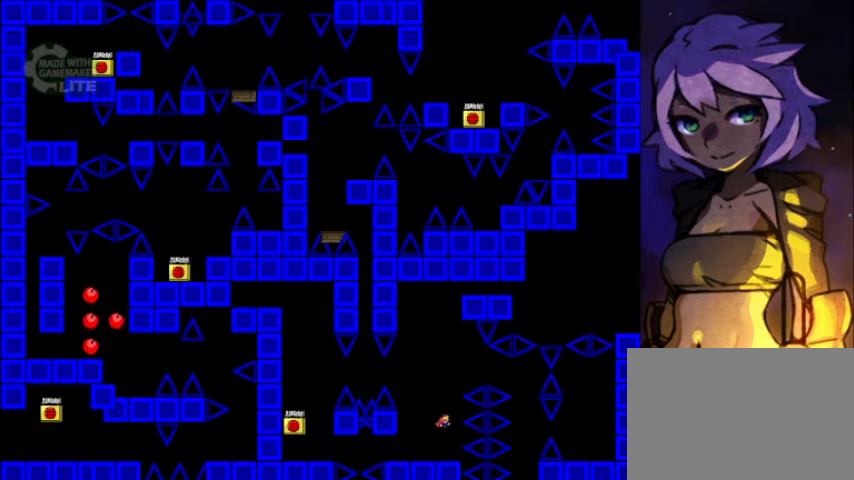
{"keys": ["right", "shift"], "events": [[40, "right", "up"], [120, "shift", "up"], [360, "shift", "down"], [440, "right", "down"]]}
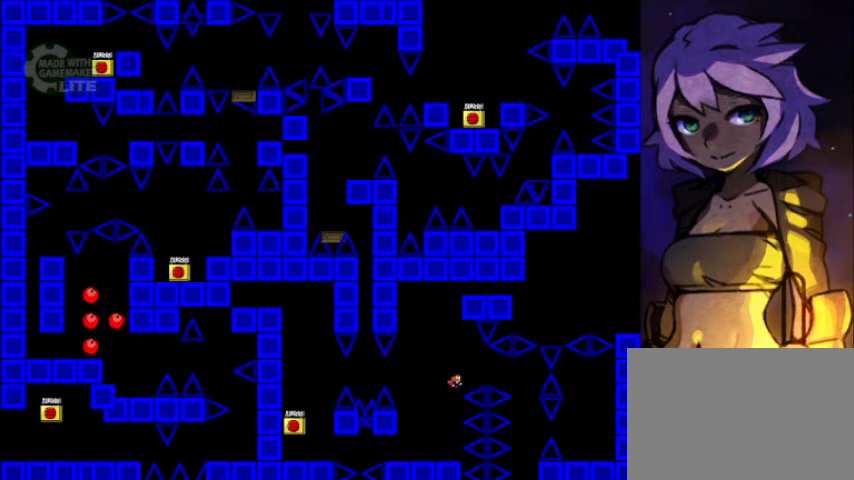
{"keys": ["right"], "events": [[480, "shift", "up"]]}
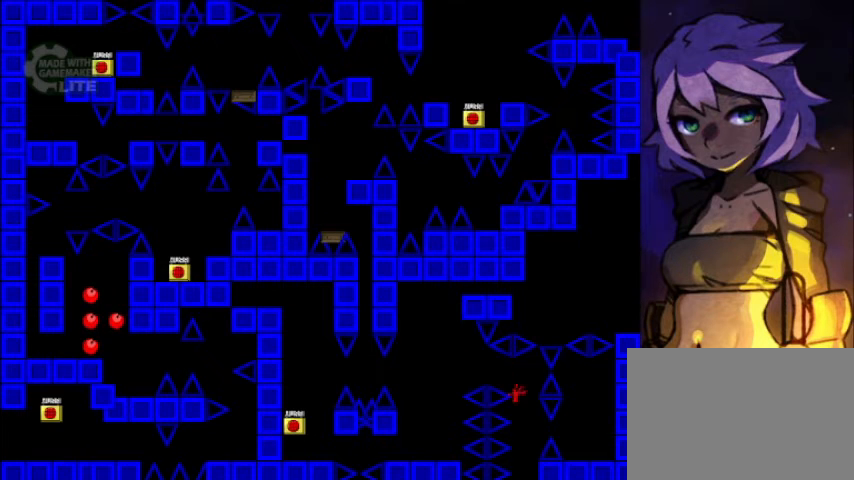
{"keys": [], "events": [[80, "right", "up"]]}
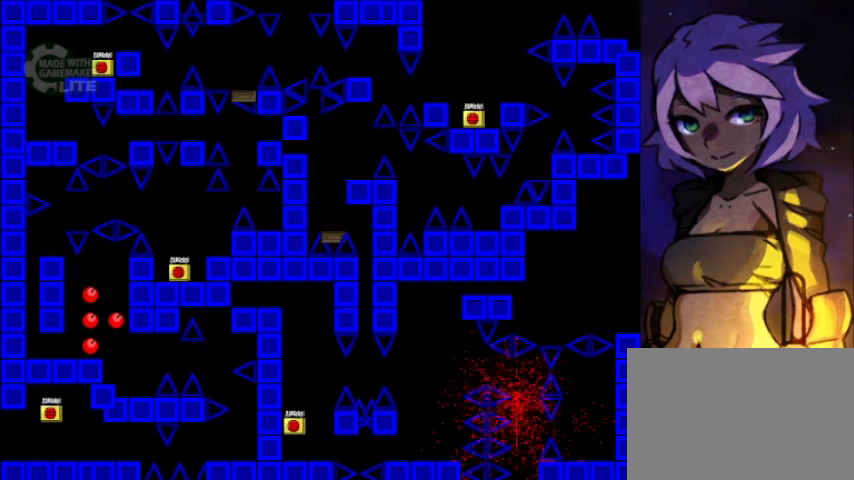
{"keys": ["r"], "events": [[520, "r", "down"]]}
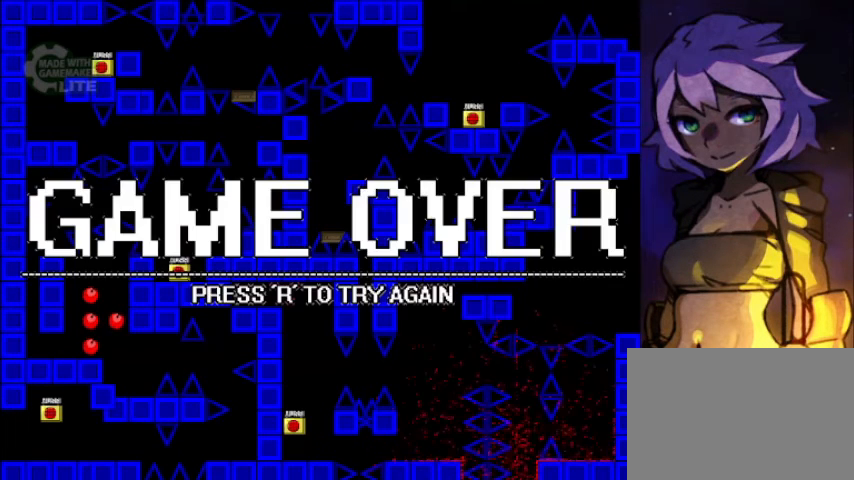
{"keys": [], "events": [[160, "r", "up"]]}
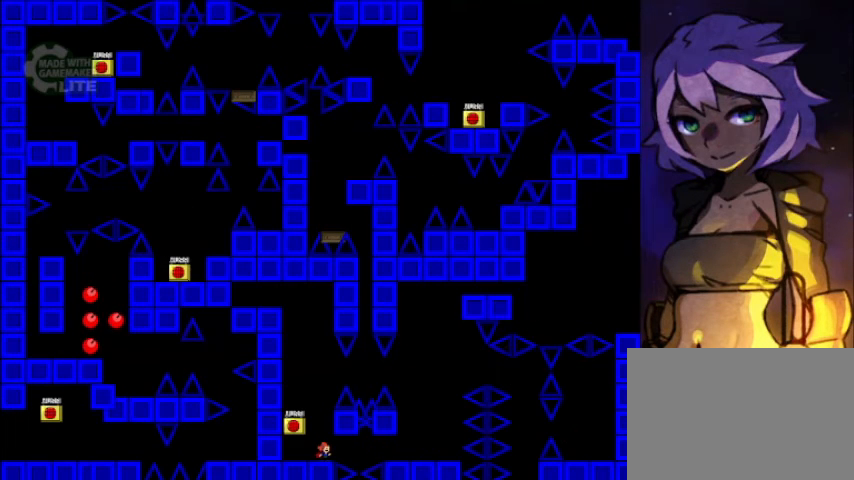
{"keys": [], "events": []}
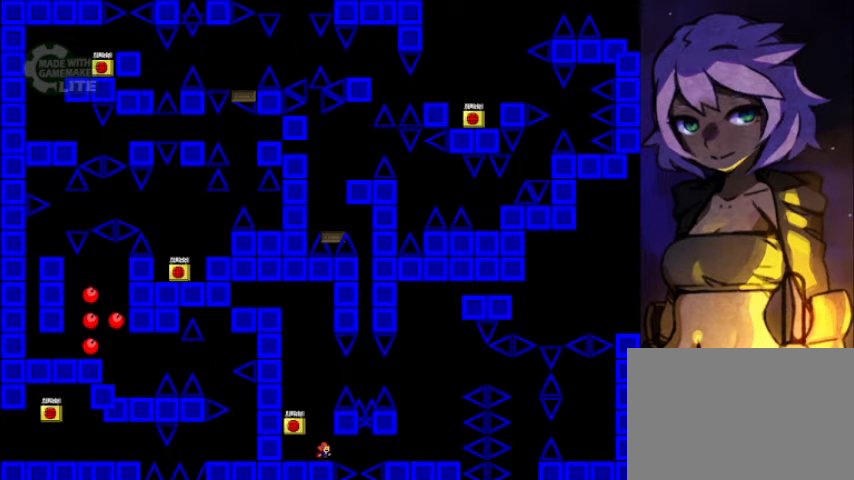
{"keys": [], "events": []}
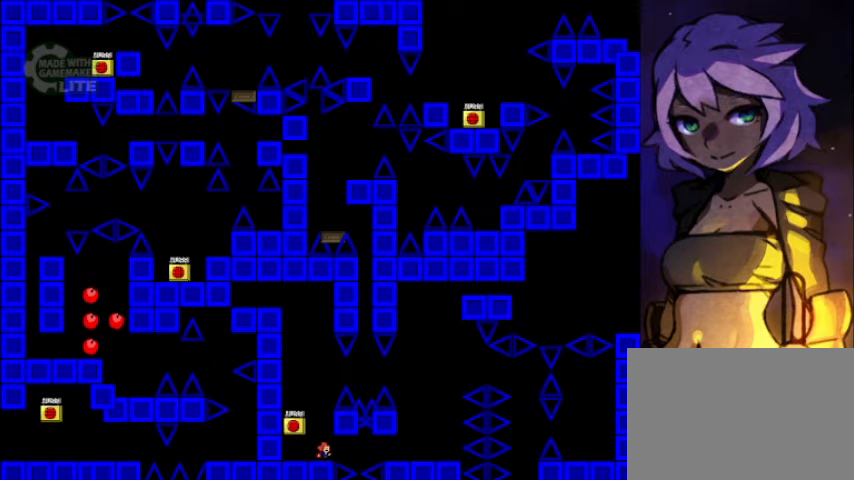
{"keys": ["right"], "events": [[120, "right", "down"], [160, "shift", "down"], [280, "shift", "up"], [400, "shift", "down"], [440, "shift", "up"]]}
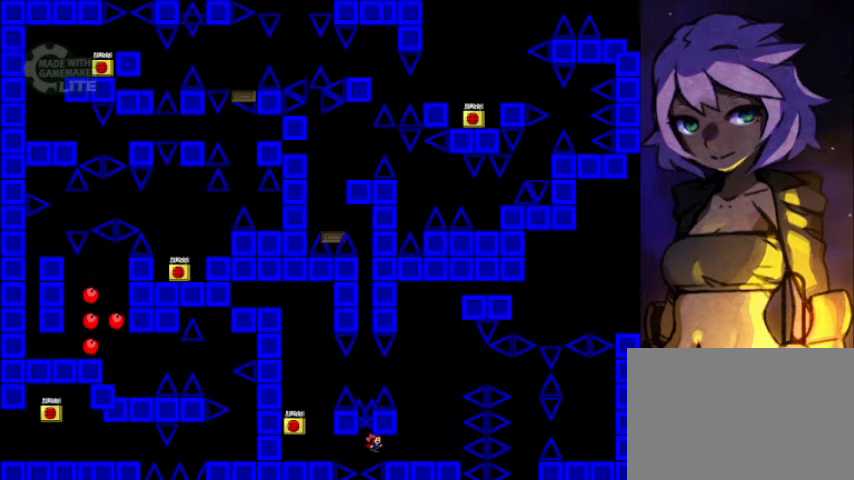
{"keys": ["right", "shift"], "events": [[400, "shift", "down"]]}
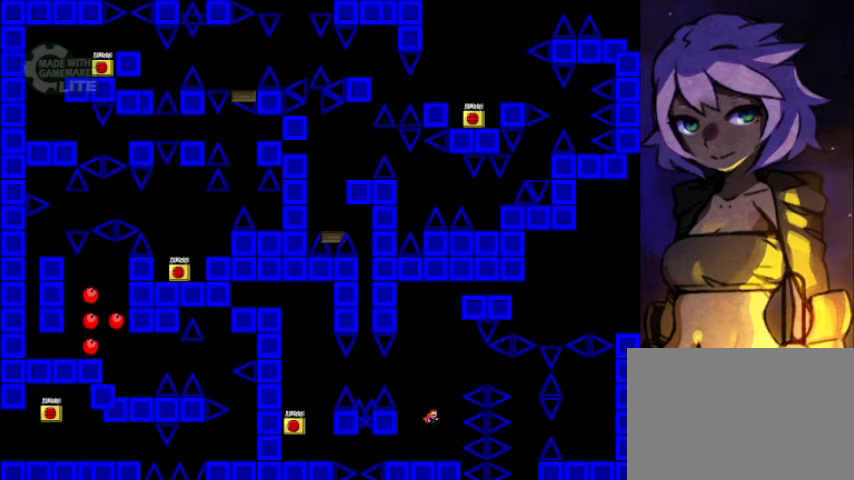
{"keys": ["right", "shift"], "events": [[160, "right", "up"], [200, "shift", "up"], [440, "right", "down"], [440, "shift", "down"]]}
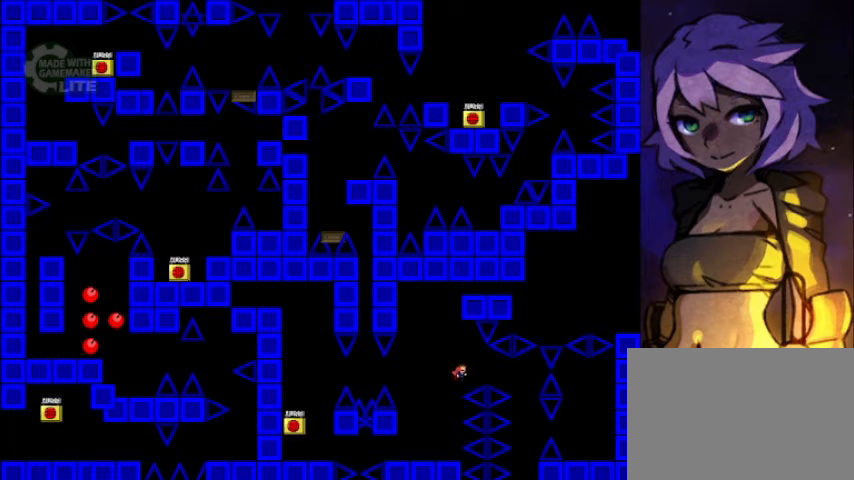
{"keys": ["right"], "events": [[240, "shift", "up"]]}
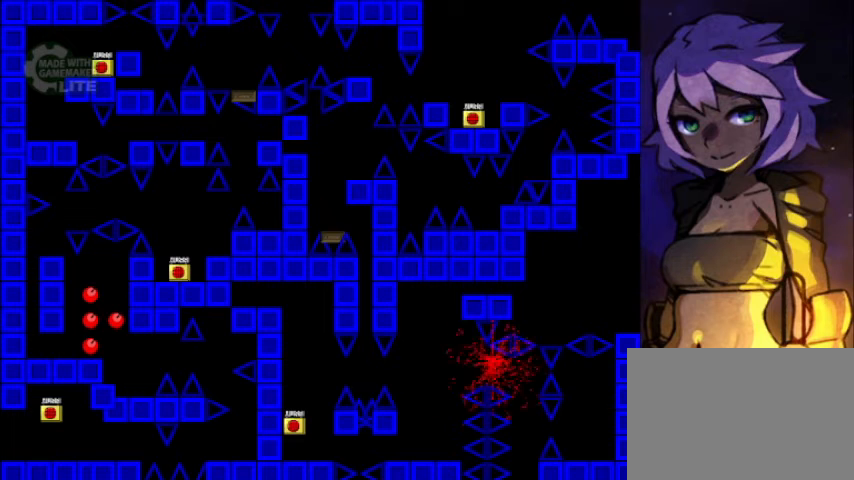
{"keys": [], "events": [[80, "right", "up"], [360, "r", "down"], [520, "r", "up"]]}
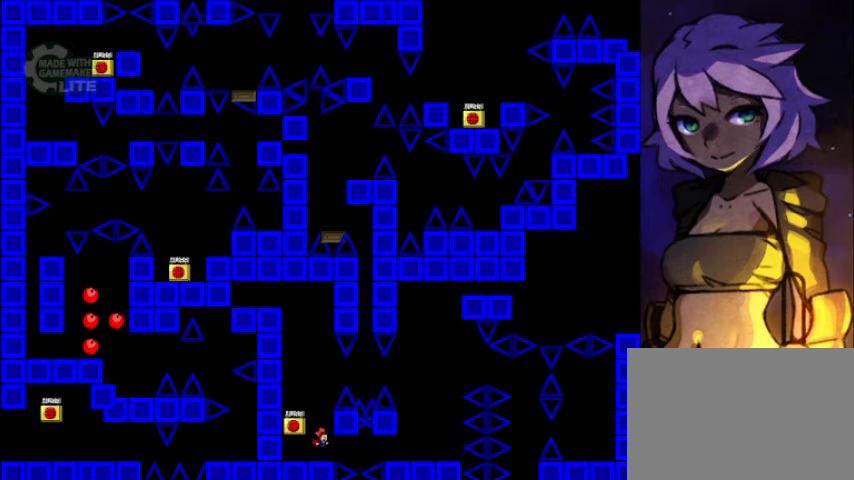
{"keys": ["right"], "events": [[200, "right", "down"], [280, "shift", "down"], [320, "shift", "up"]]}
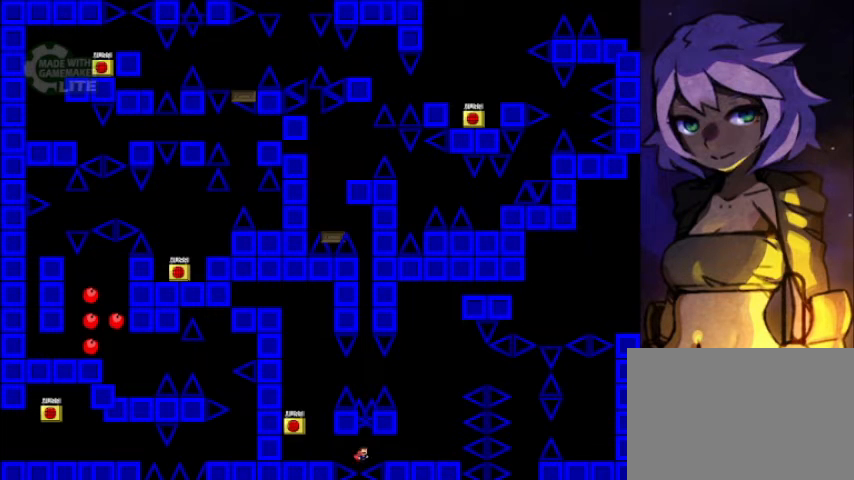
{"keys": ["right", "shift"], "events": [[40, "shift", "down"], [80, "shift", "up"], [440, "shift", "down"]]}
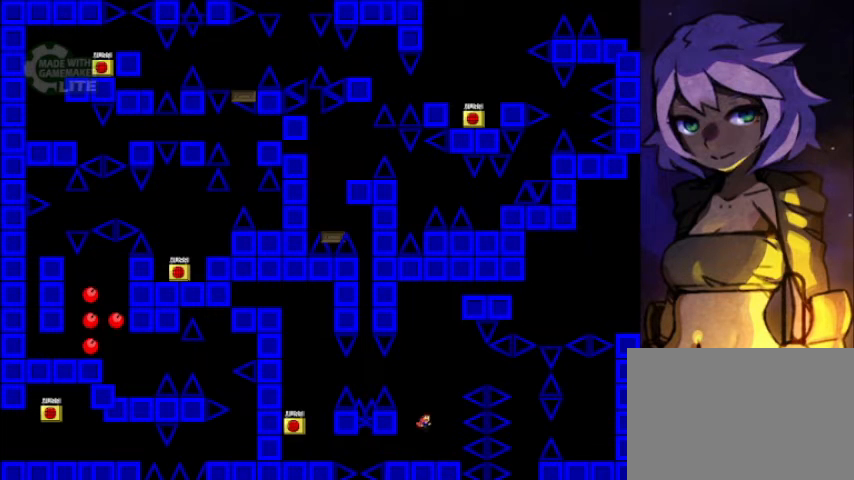
{"keys": ["right", "shift"], "events": [[160, "right", "up"], [160, "shift", "up"], [360, "right", "down"], [360, "shift", "down"]]}
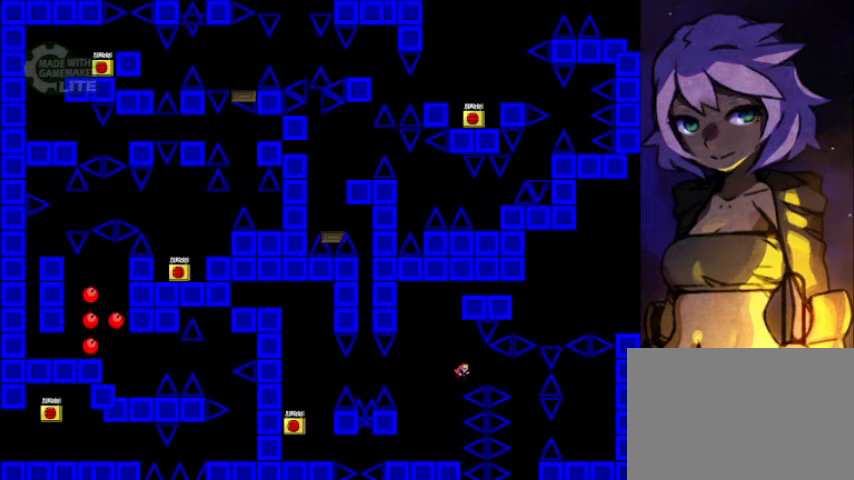
{"keys": ["right"], "events": [[240, "shift", "up"]]}